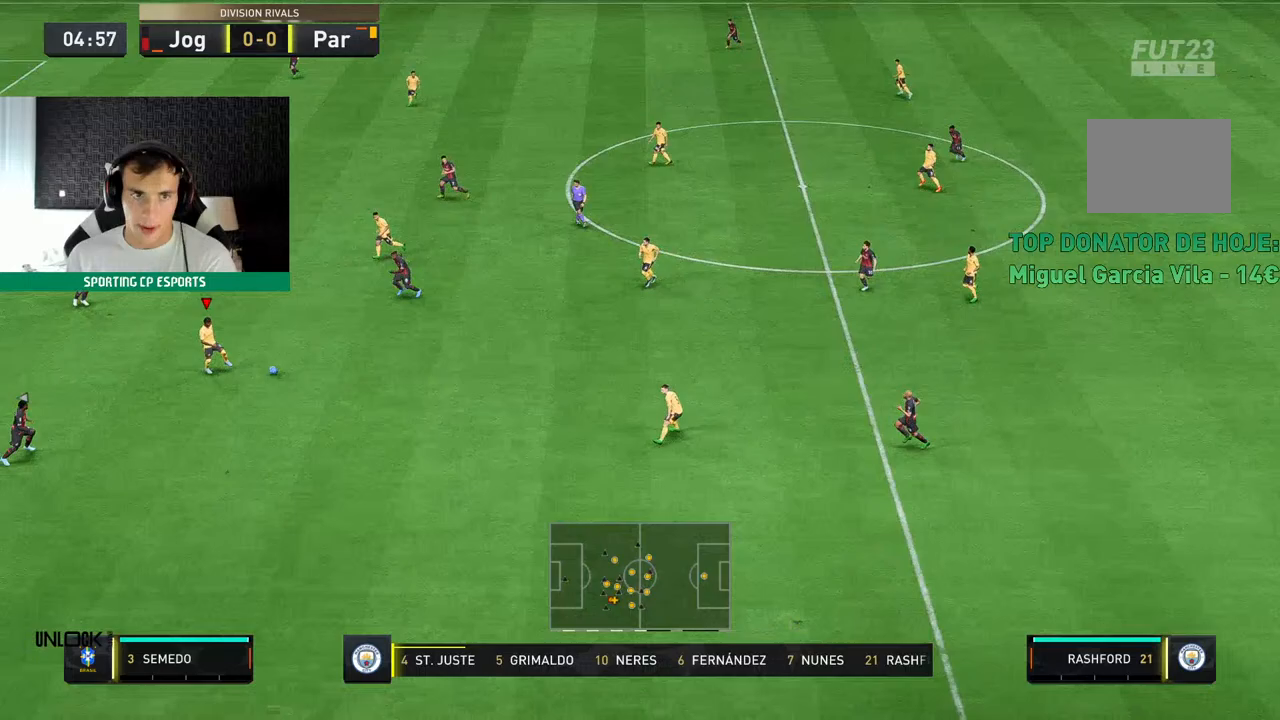
Gameplay with a controller (Xbox layout); each line is a JSON object with the inputs held at the frame after it. "events" lists button and stick changes between this image and that frame as [ms after this image, input, new state], when the widget could be followed in between. Not read: L3 R3 right_stick.
{"buttons": ["Y"], "left_stick": "up-left", "events": [[267, "left_stick", "up-left"], [383, "Y", "down"]]}
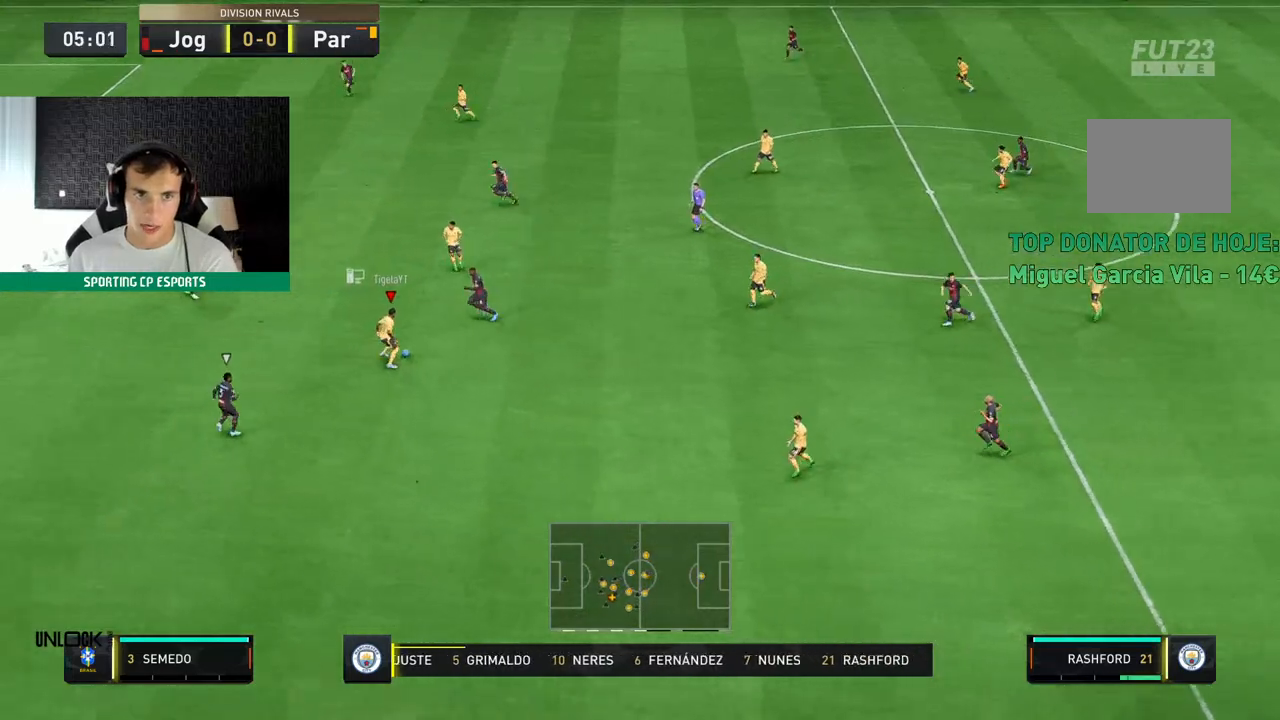
{"buttons": [], "left_stick": "up-left", "events": [[50, "Y", "up"]]}
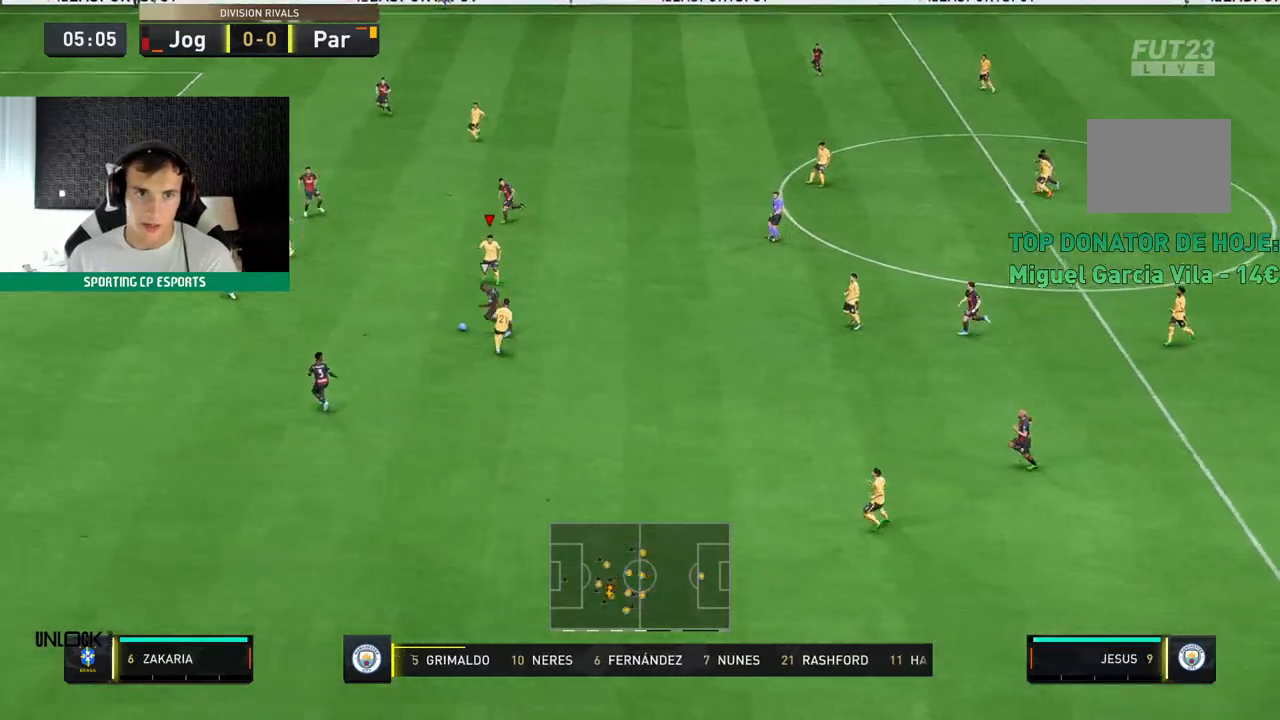
{"buttons": [], "left_stick": "up-left", "events": []}
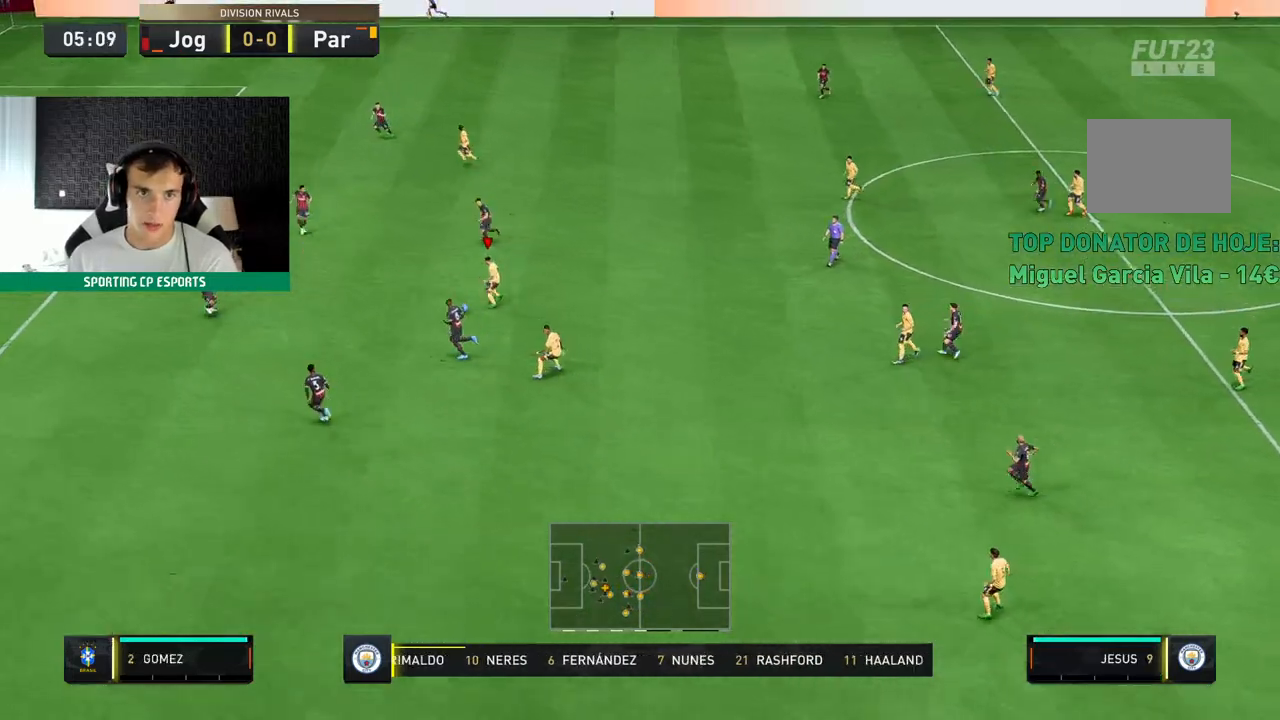
{"buttons": [], "left_stick": "up-left", "events": []}
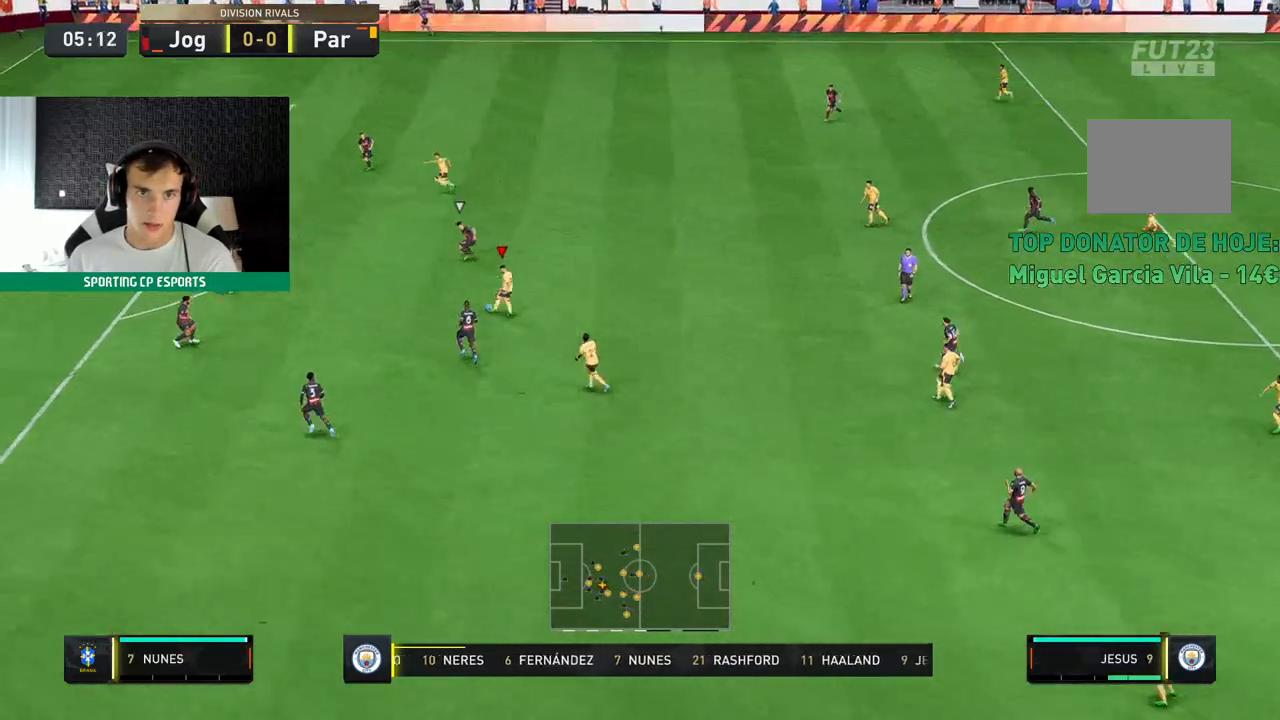
{"buttons": [], "left_stick": "up-left", "events": []}
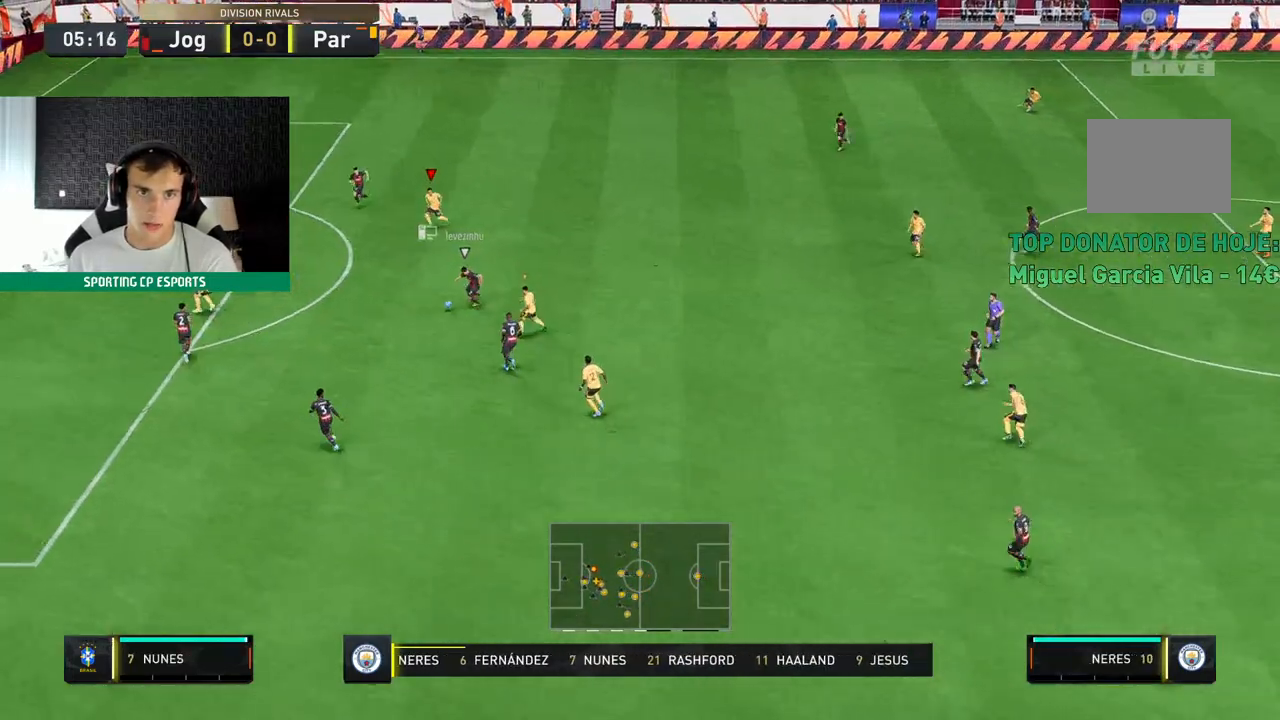
{"buttons": ["R2"], "left_stick": "down-left", "events": [[267, "R2", "down"], [300, "left_stick", "left"], [450, "left_stick", "down-left"]]}
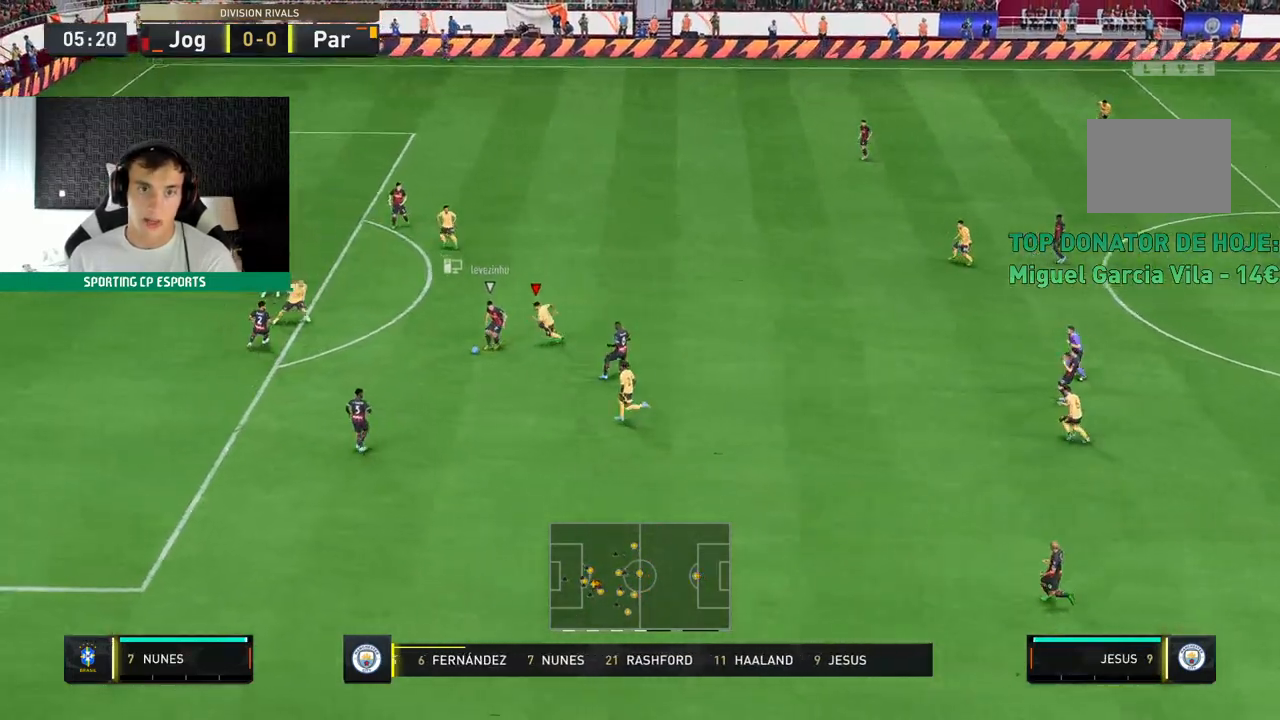
{"buttons": ["L2", "R2"], "left_stick": "down-left", "events": [[133, "L2", "down"], [133, "R2", "up"], [200, "R2", "down"]]}
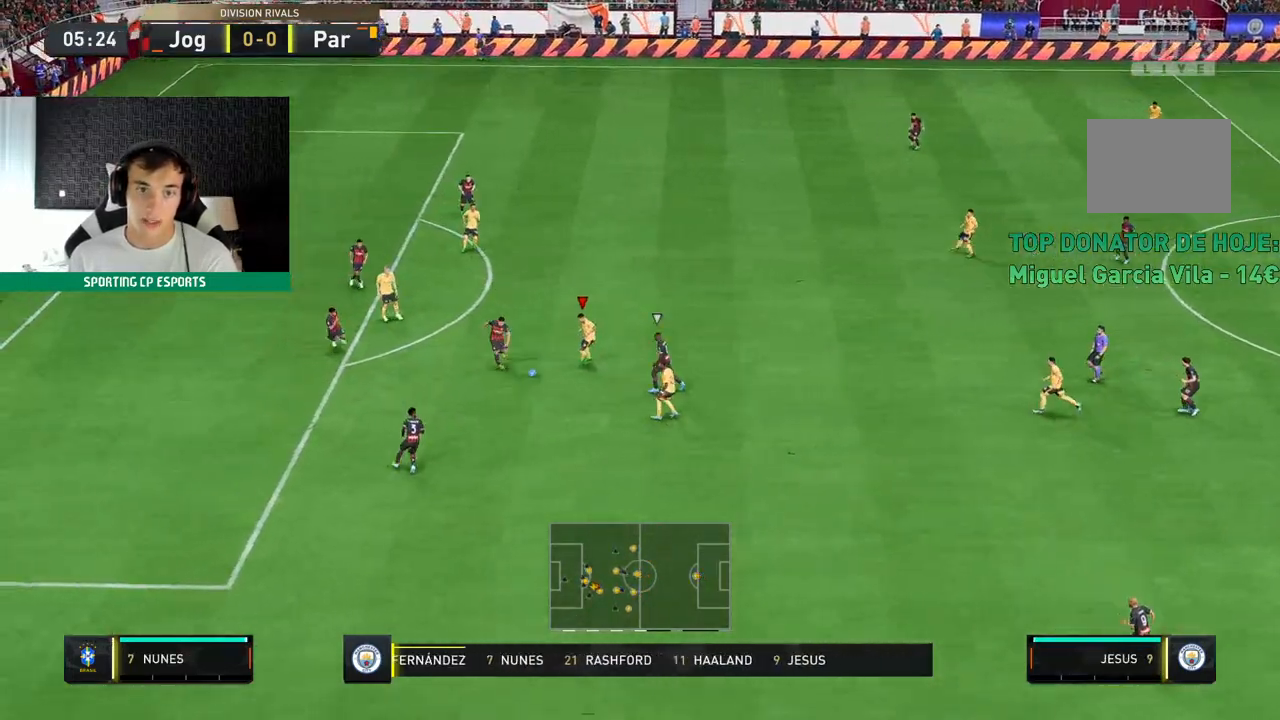
{"buttons": ["R2"], "left_stick": "down-left", "events": [[133, "L2", "up"]]}
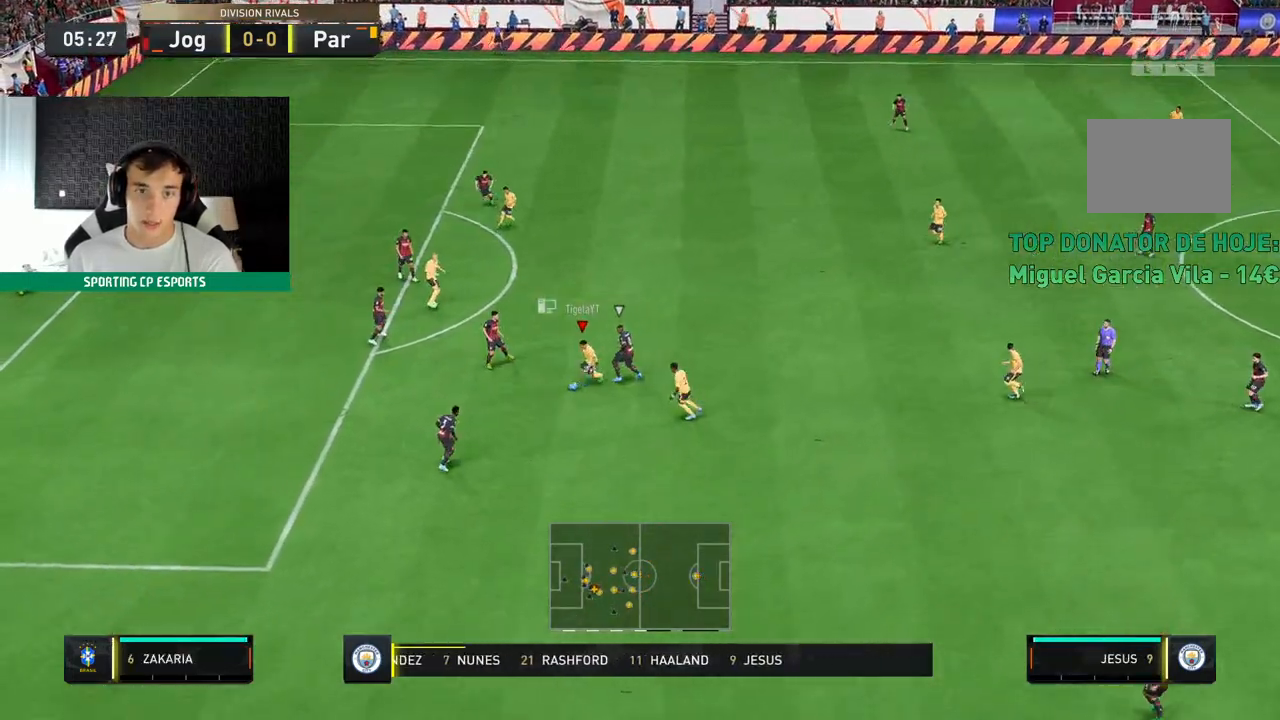
{"buttons": [], "left_stick": "center", "events": [[267, "left_stick", "center"], [300, "R2", "up"]]}
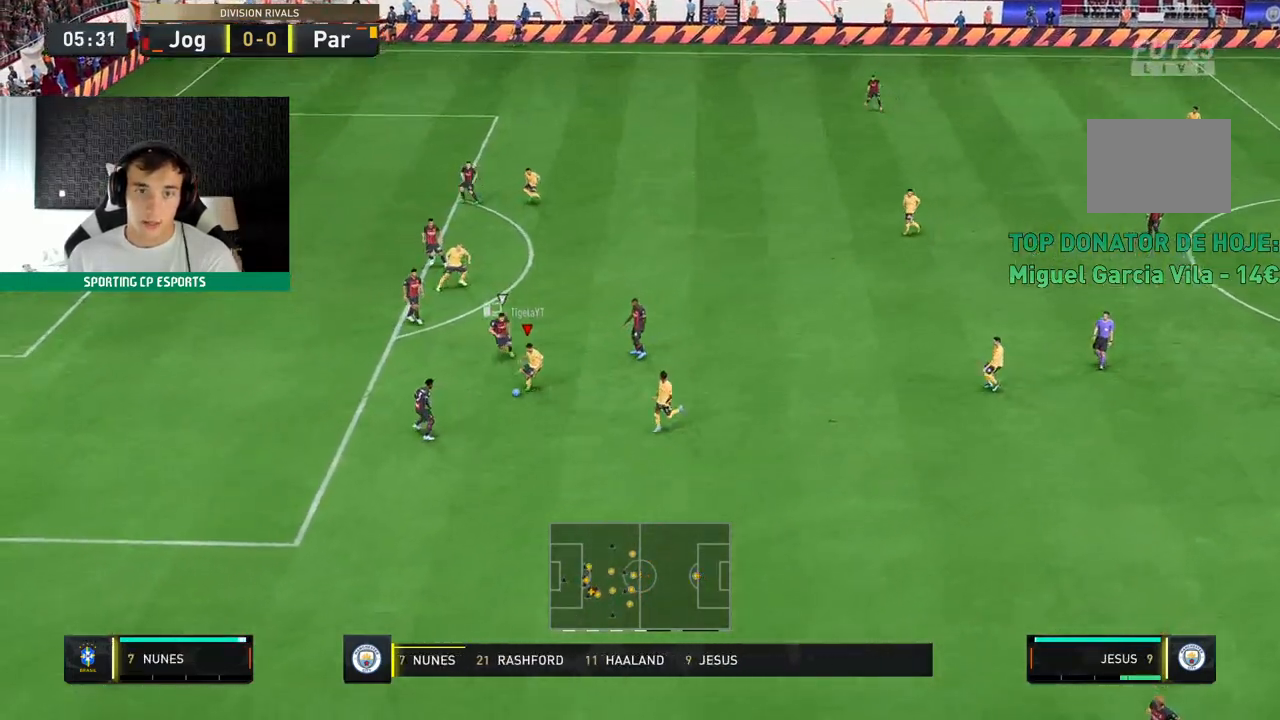
{"buttons": [], "left_stick": "up", "events": [[200, "left_stick", "down-left"], [450, "left_stick", "center"], [500, "left_stick", "up"]]}
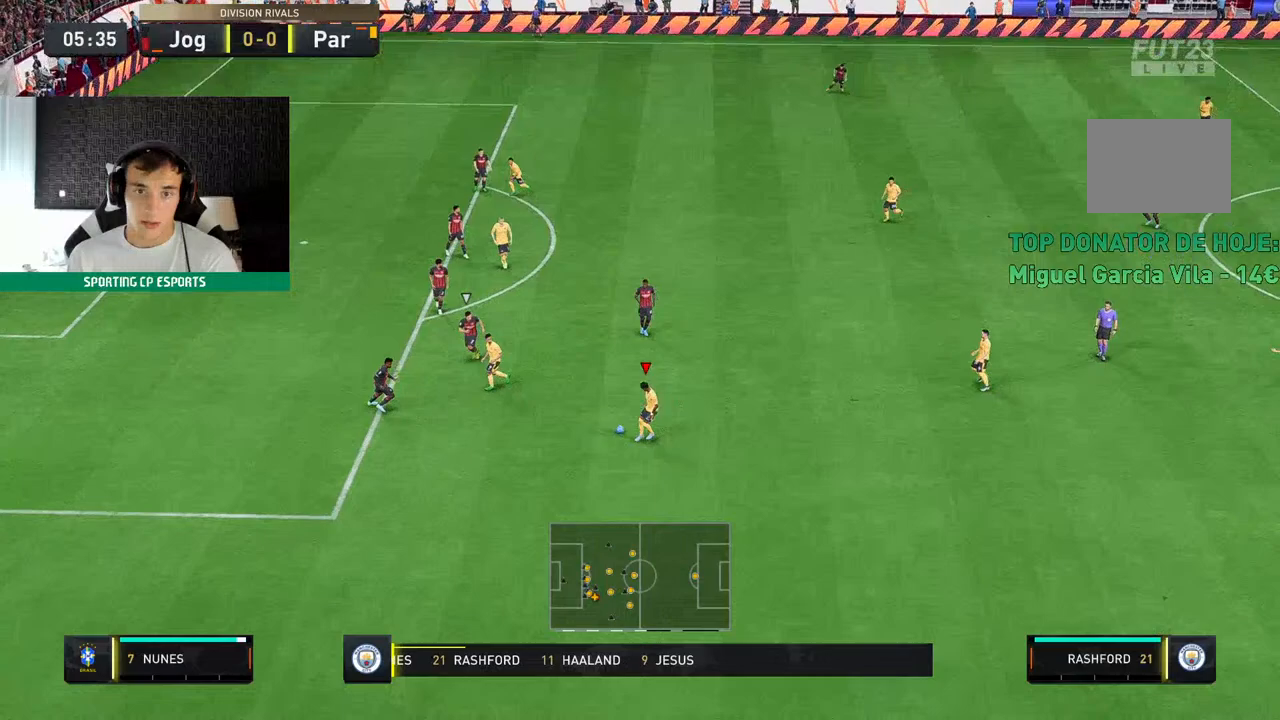
{"buttons": [], "left_stick": "up", "events": []}
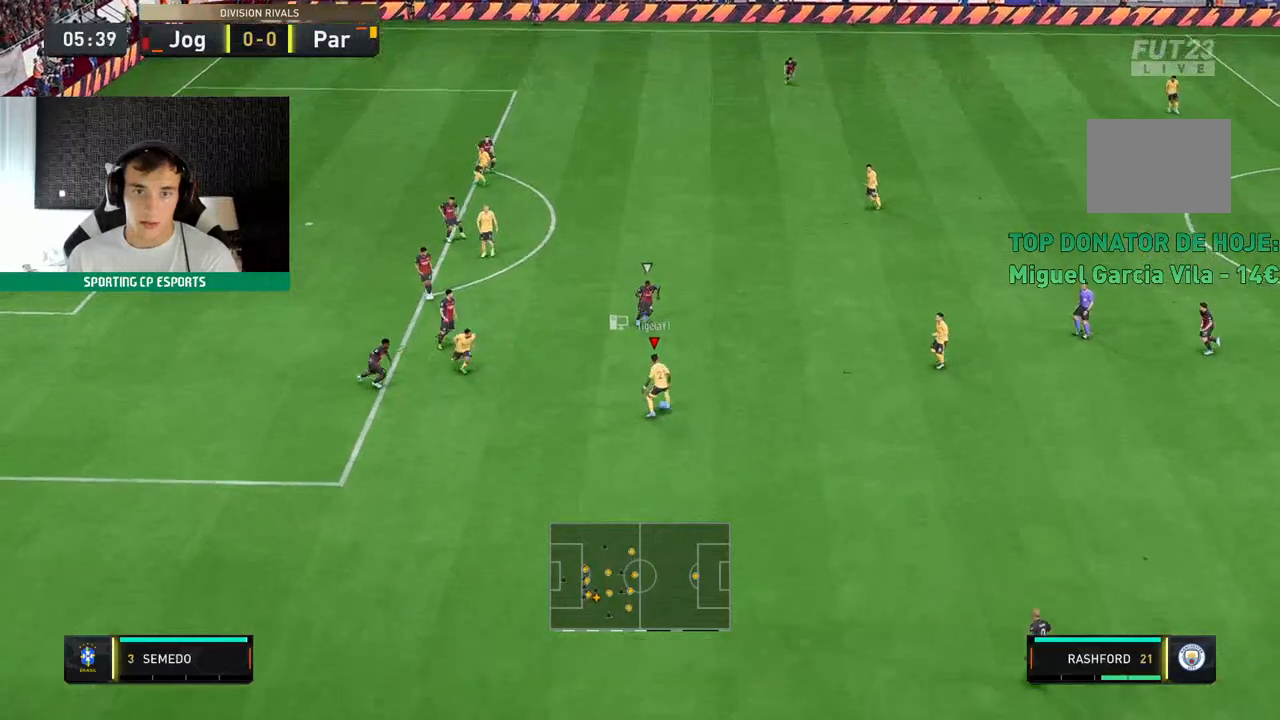
{"buttons": [], "left_stick": "up", "events": []}
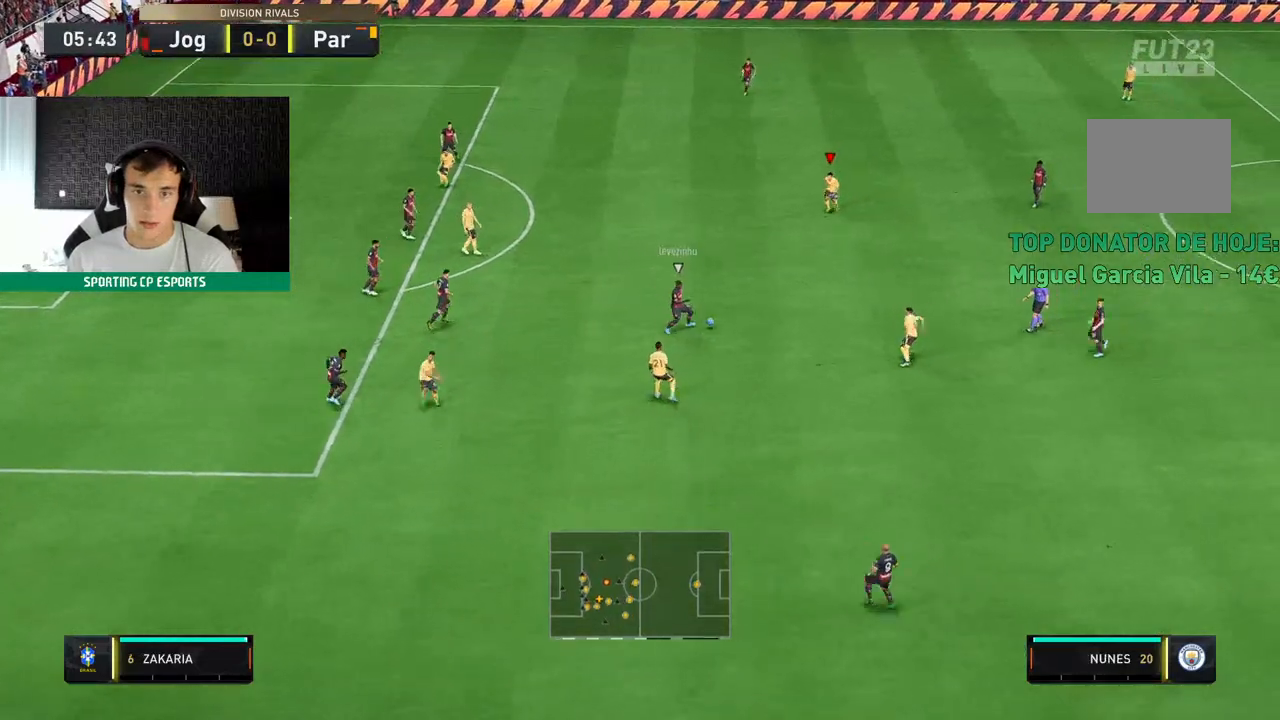
{"buttons": [], "left_stick": "up-left", "events": [[483, "left_stick", "up-left"]]}
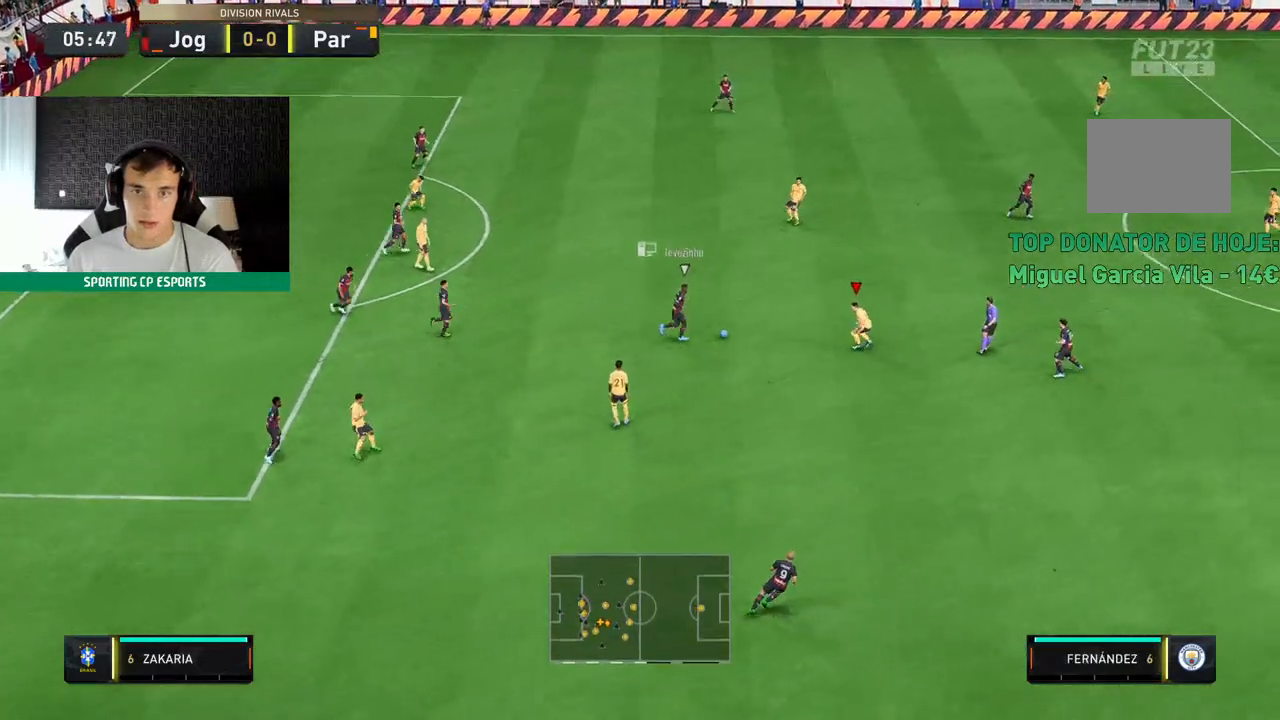
{"buttons": ["R2"], "left_stick": "up-left", "events": [[417, "R2", "down"]]}
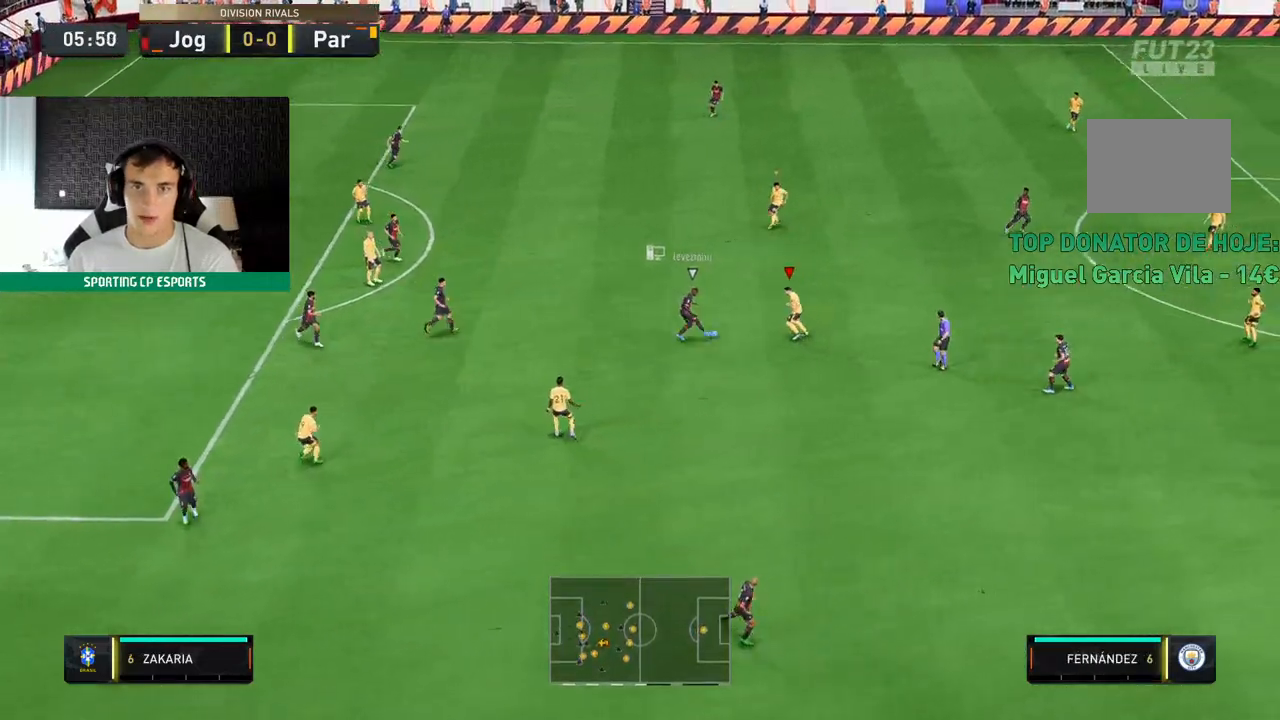
{"buttons": ["L2", "R2"], "left_stick": "up-left", "events": [[33, "left_stick", "left"], [67, "L2", "down"], [383, "left_stick", "up-left"]]}
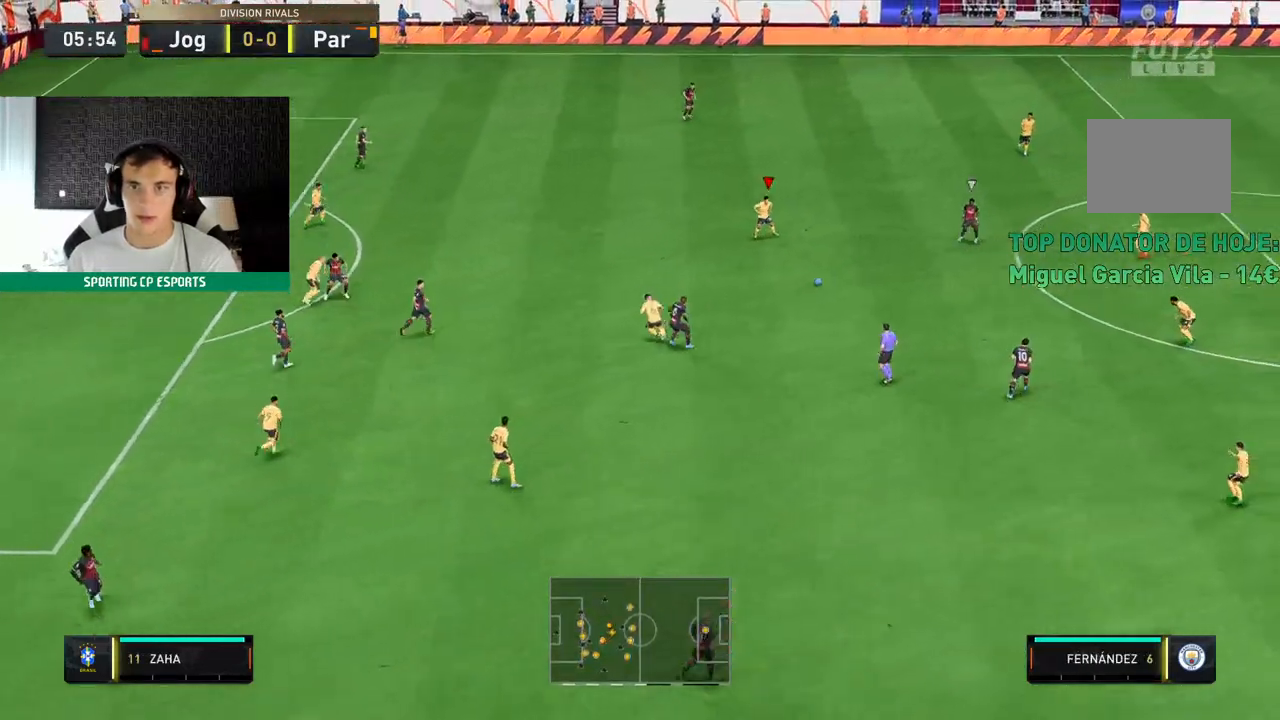
{"buttons": ["L2", "R2"], "left_stick": "left", "events": [[117, "left_stick", "left"]]}
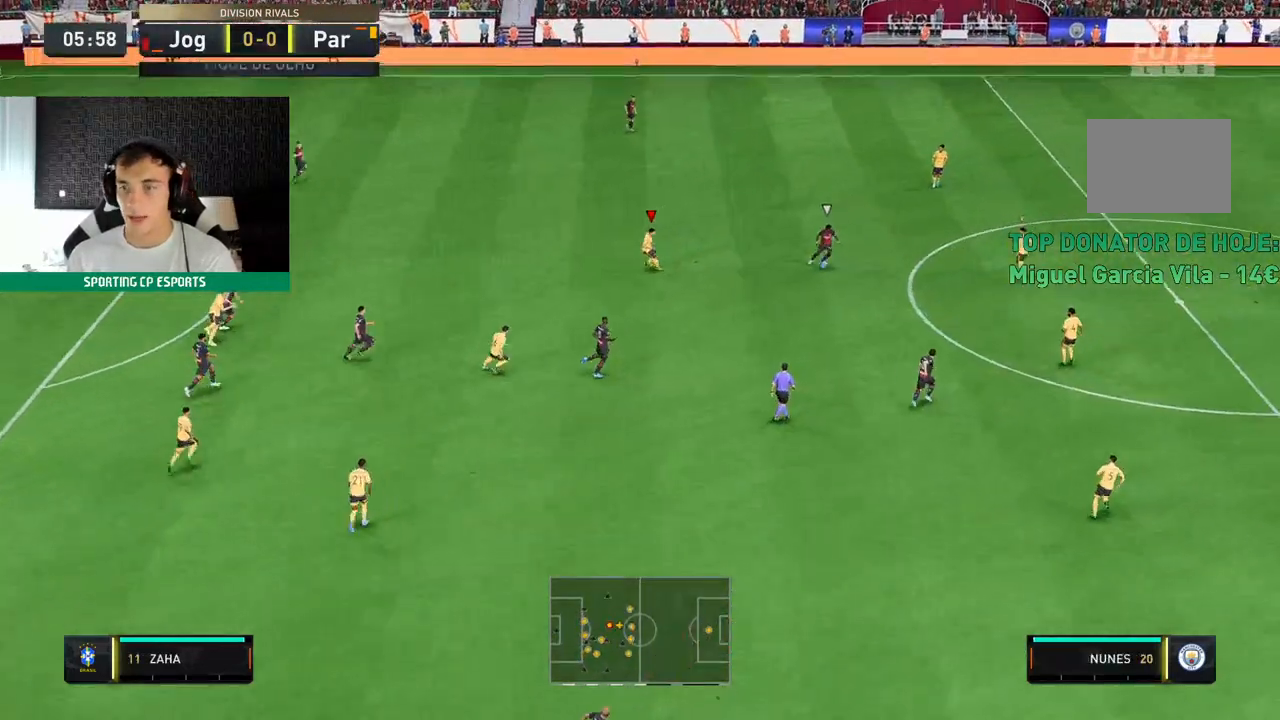
{"buttons": ["L2", "R2"], "left_stick": "left", "events": []}
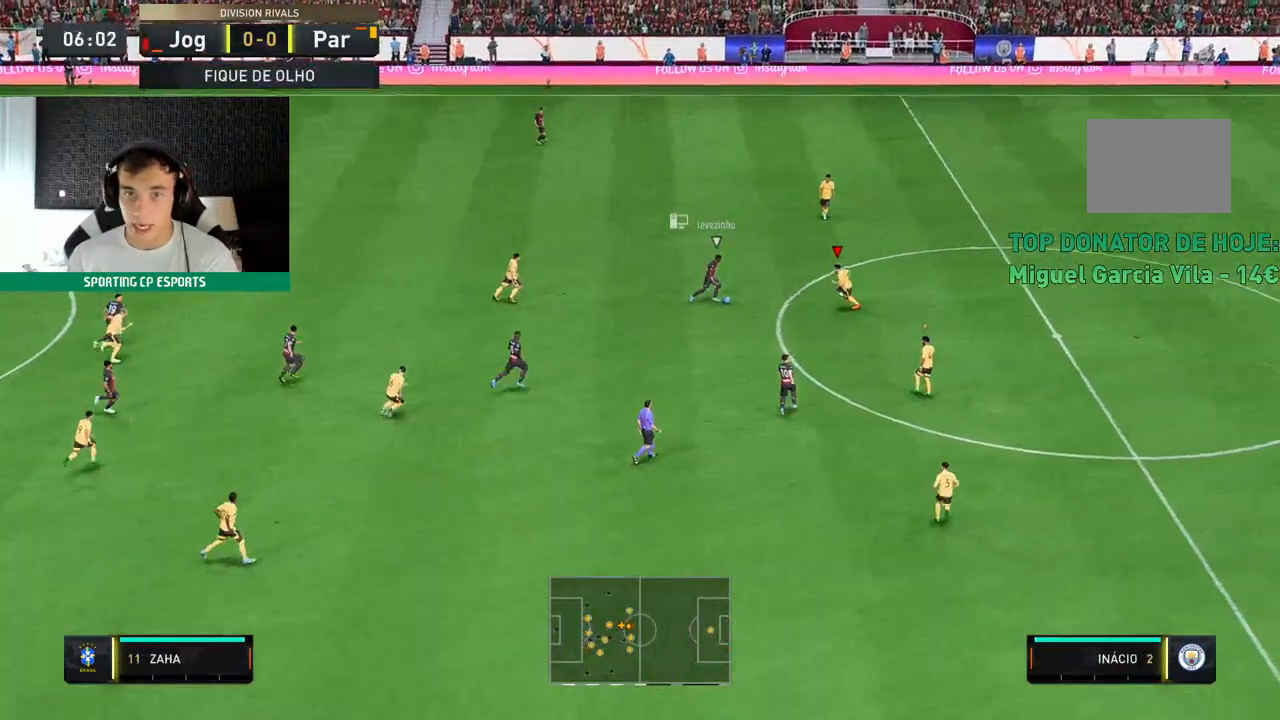
{"buttons": ["L2", "R2"], "left_stick": "up-right", "events": [[133, "left_stick", "down-left"], [367, "left_stick", "center"], [433, "left_stick", "up-right"]]}
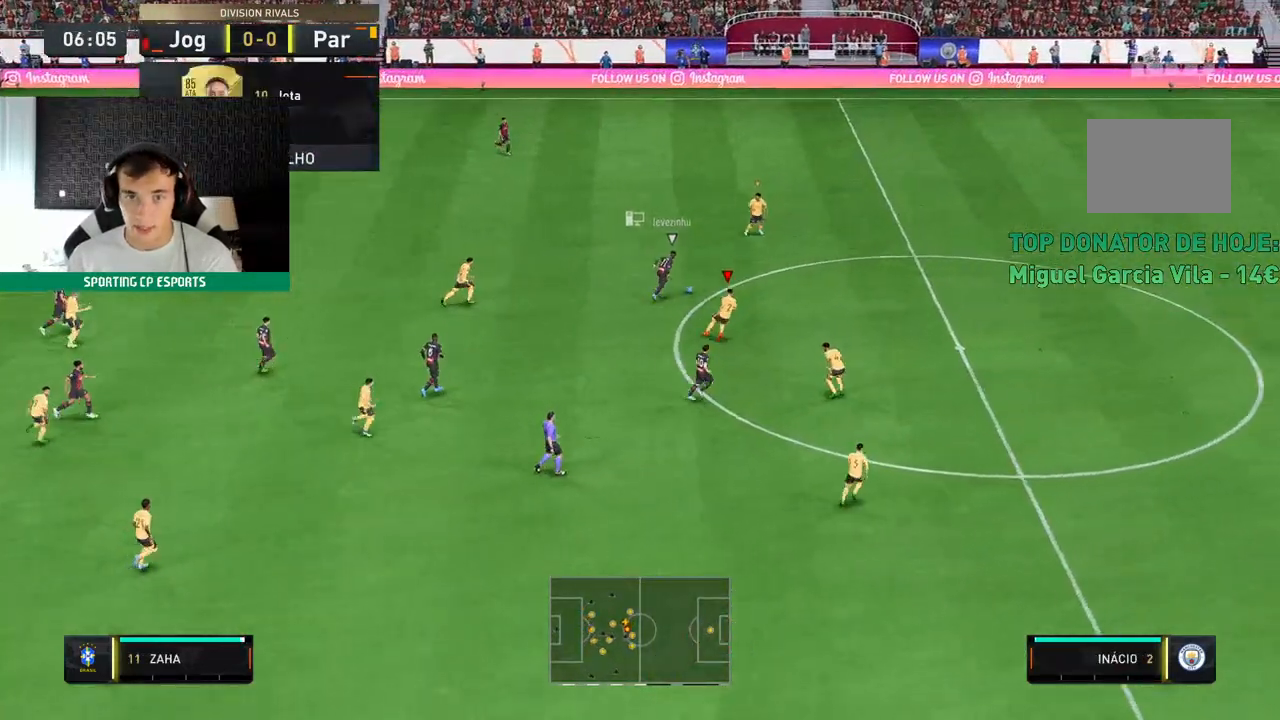
{"buttons": ["R2"], "left_stick": "center", "events": [[17, "left_stick", "up"], [300, "L2", "up"], [433, "left_stick", "center"]]}
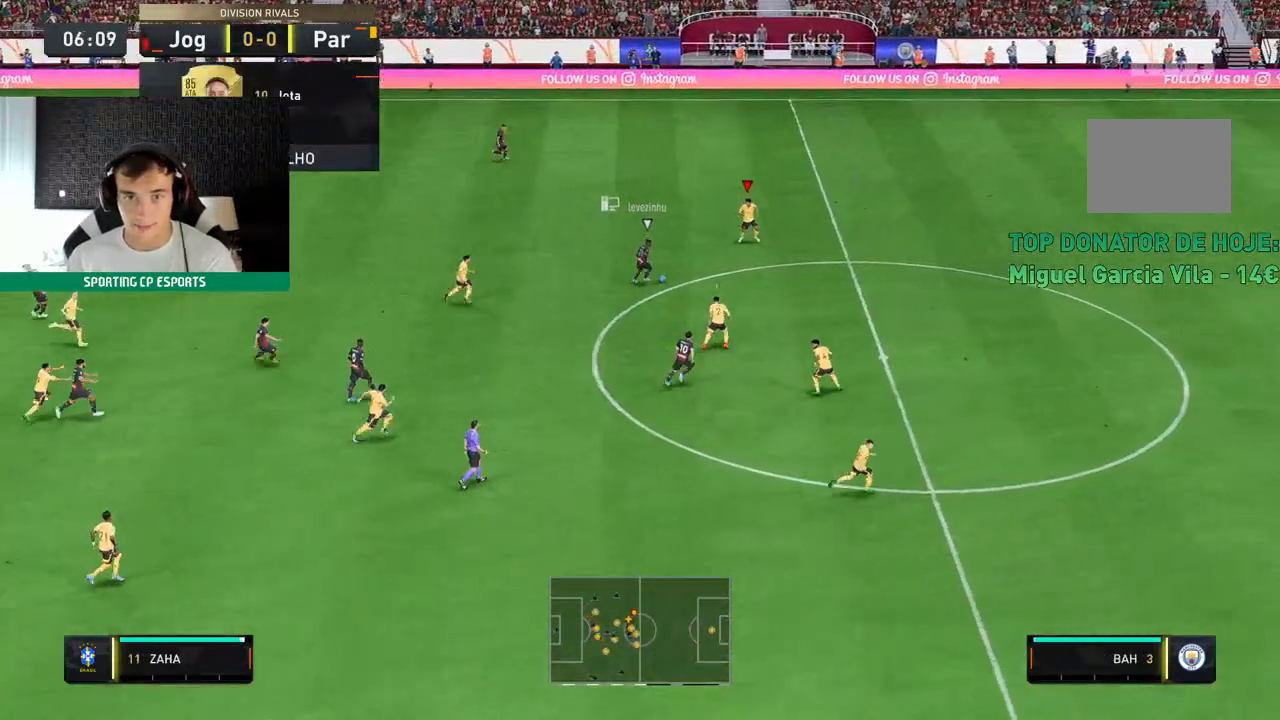
{"buttons": ["L2", "R2"], "left_stick": "up", "events": [[250, "left_stick", "up-right"], [267, "L2", "down"], [300, "left_stick", "up"]]}
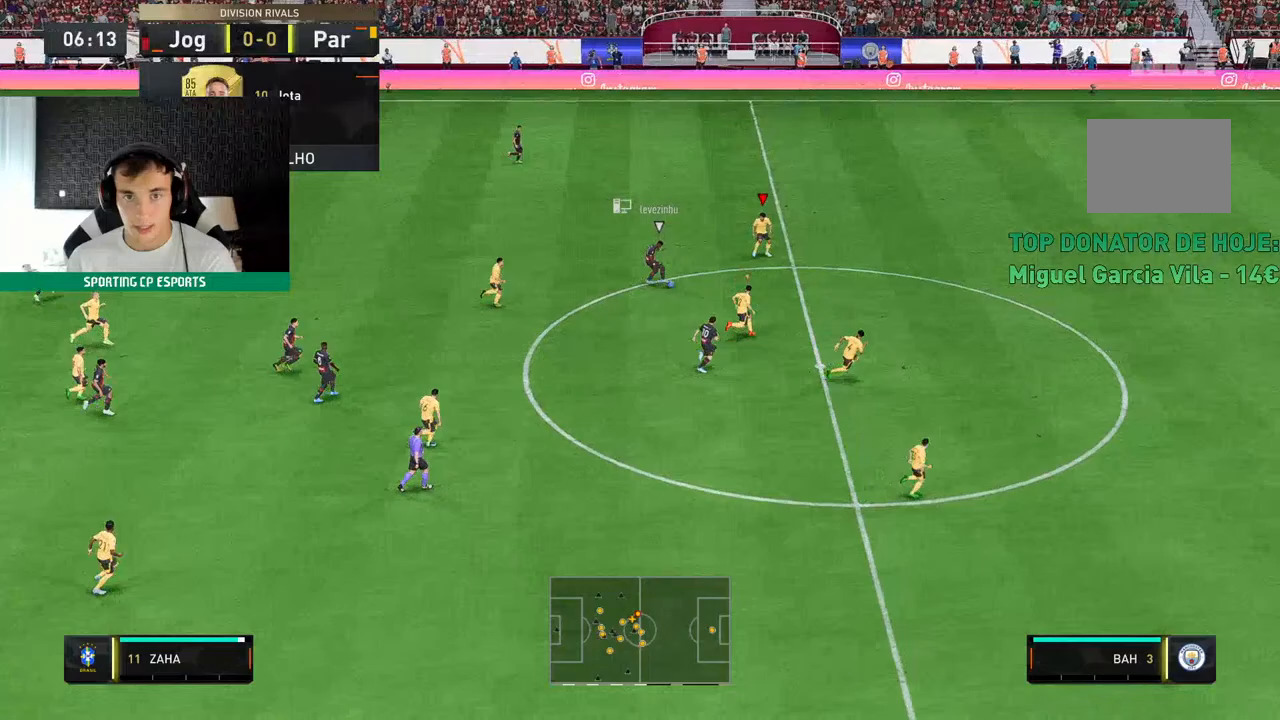
{"buttons": ["L2", "R2"], "left_stick": "up", "events": []}
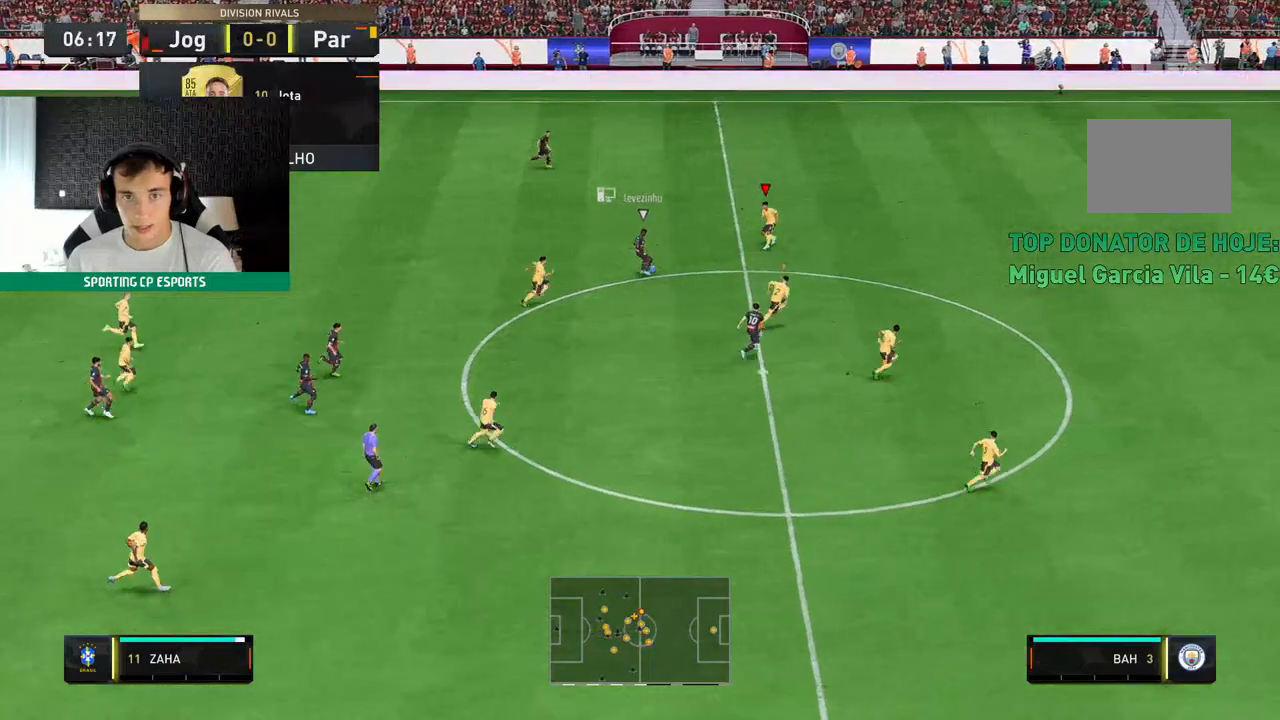
{"buttons": ["L2", "R2"], "left_stick": "up"}
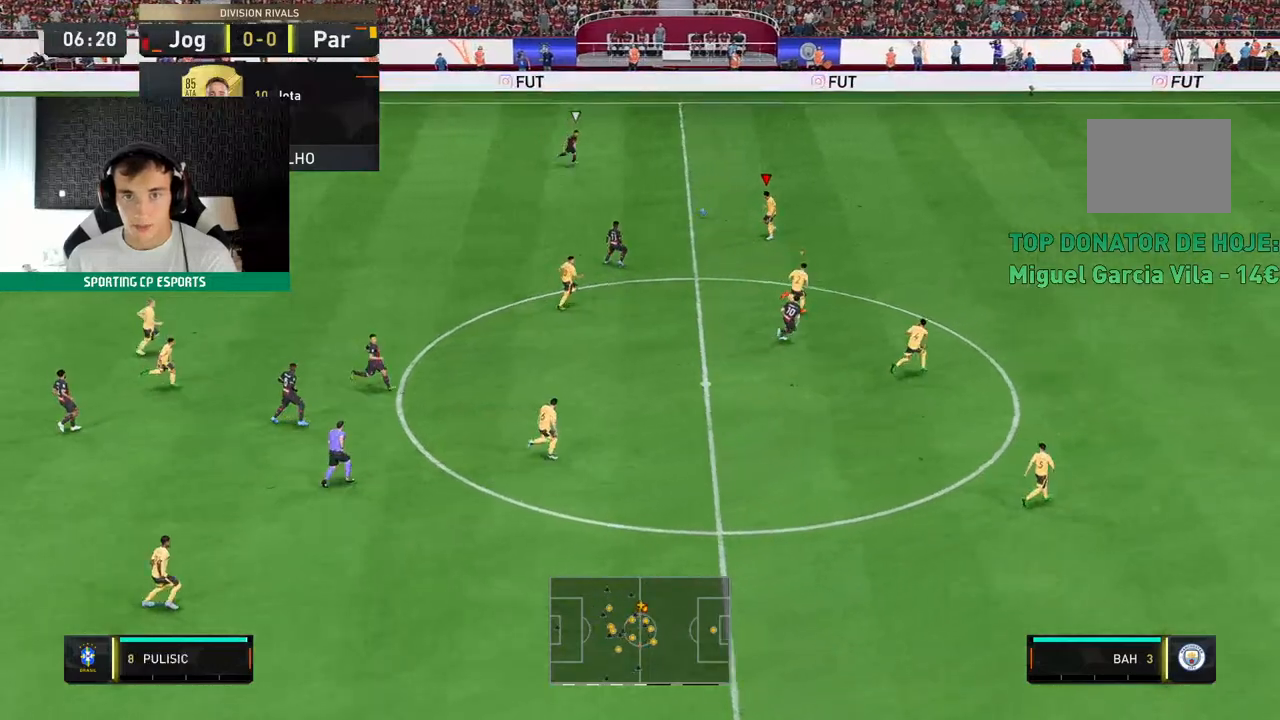
{"buttons": ["R2"], "left_stick": "up", "events": [[183, "L2", "up"]]}
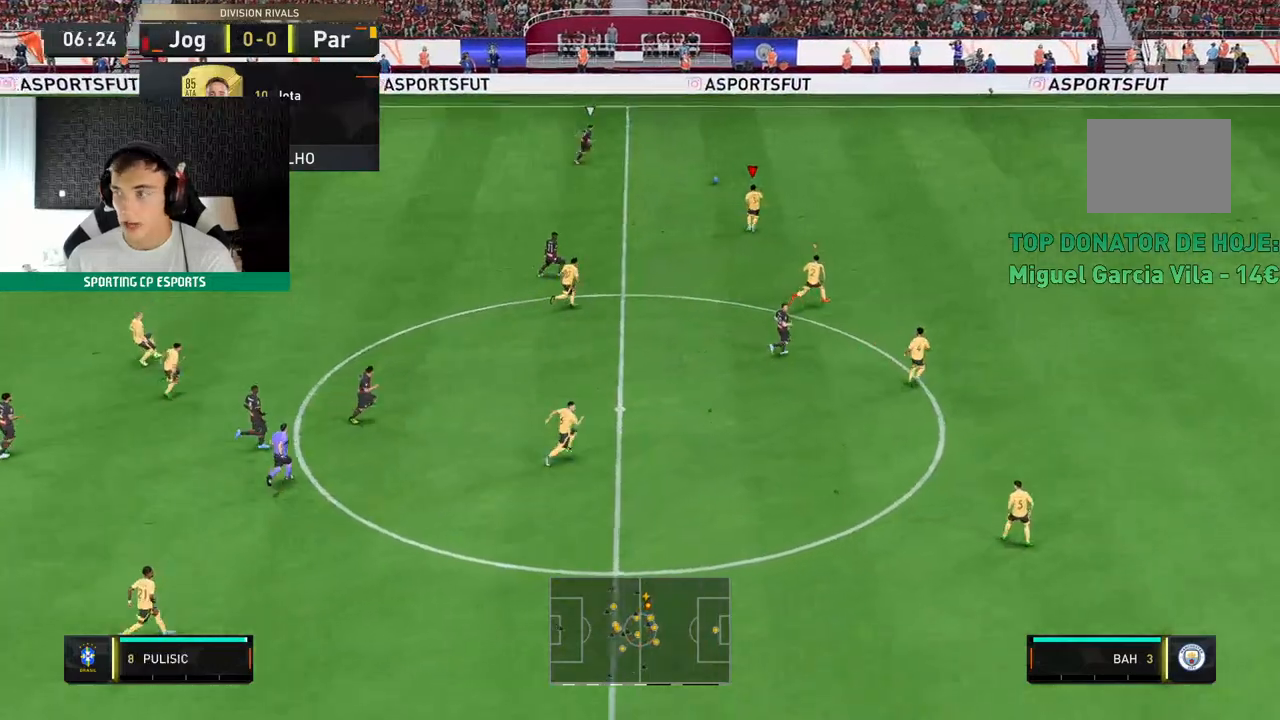
{"buttons": ["R2"], "left_stick": "up", "events": []}
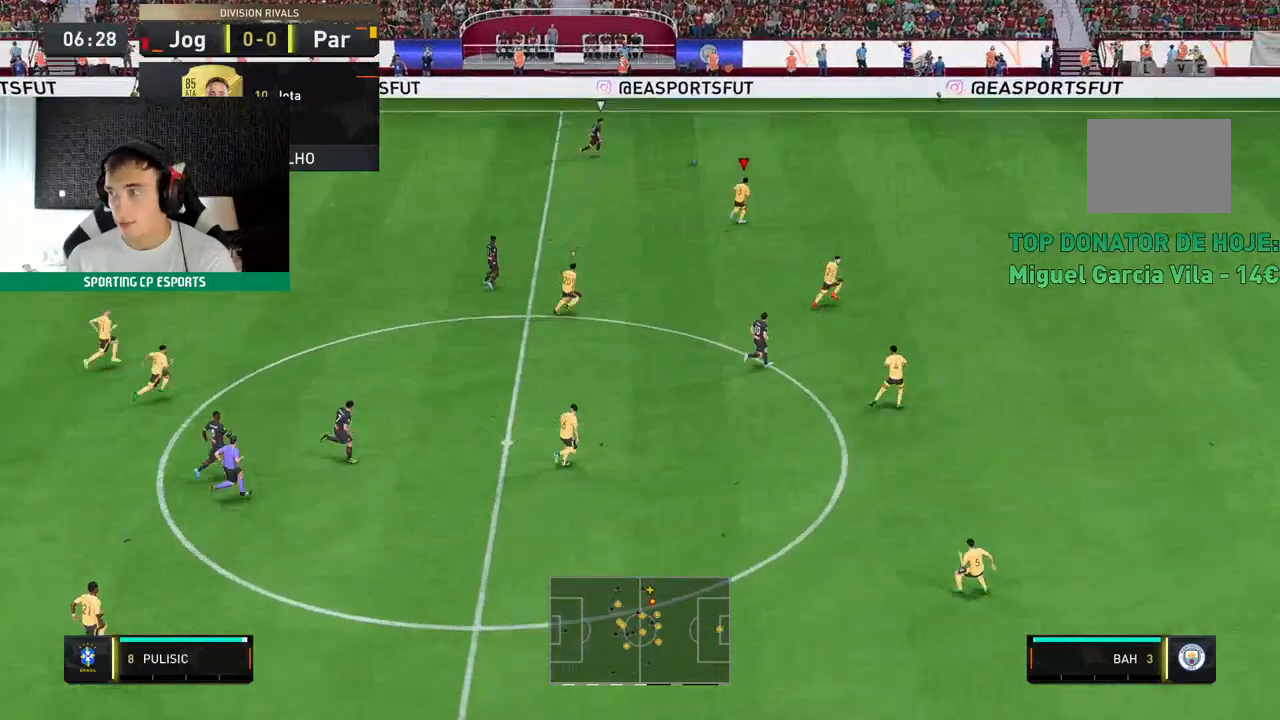
{"buttons": ["R2"], "left_stick": "up", "events": []}
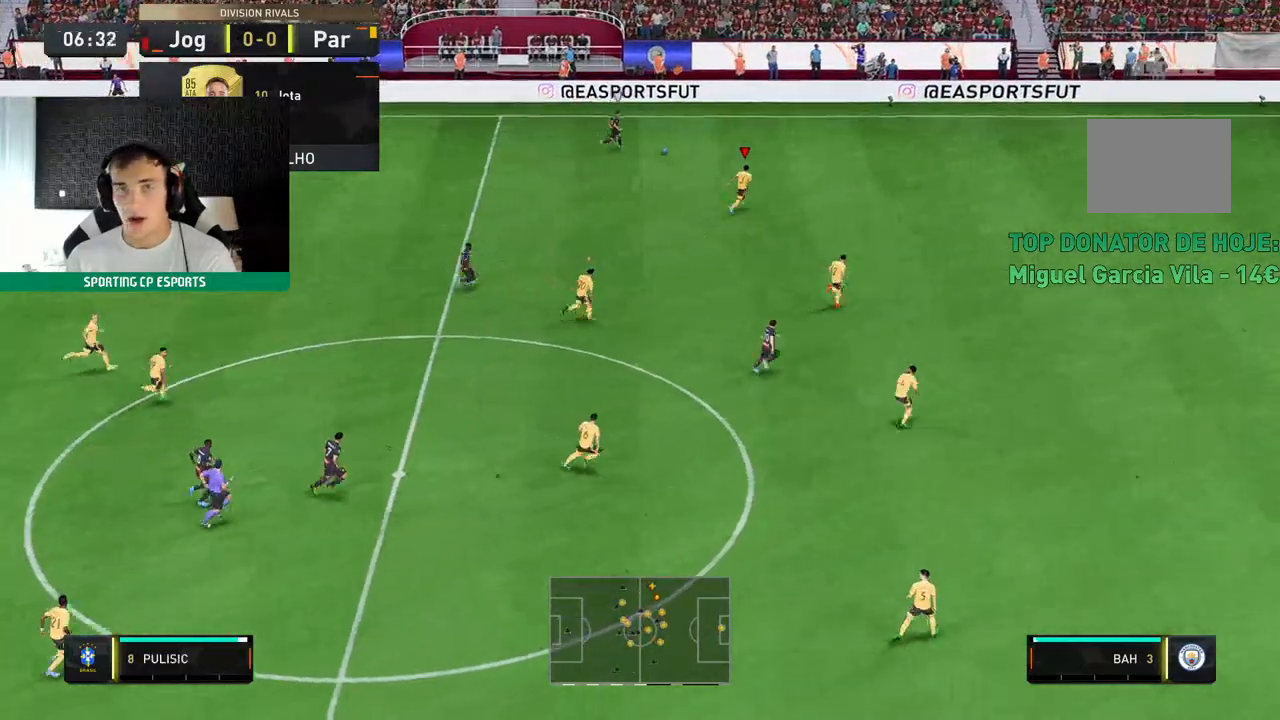
{"buttons": ["R2"], "left_stick": "up", "events": []}
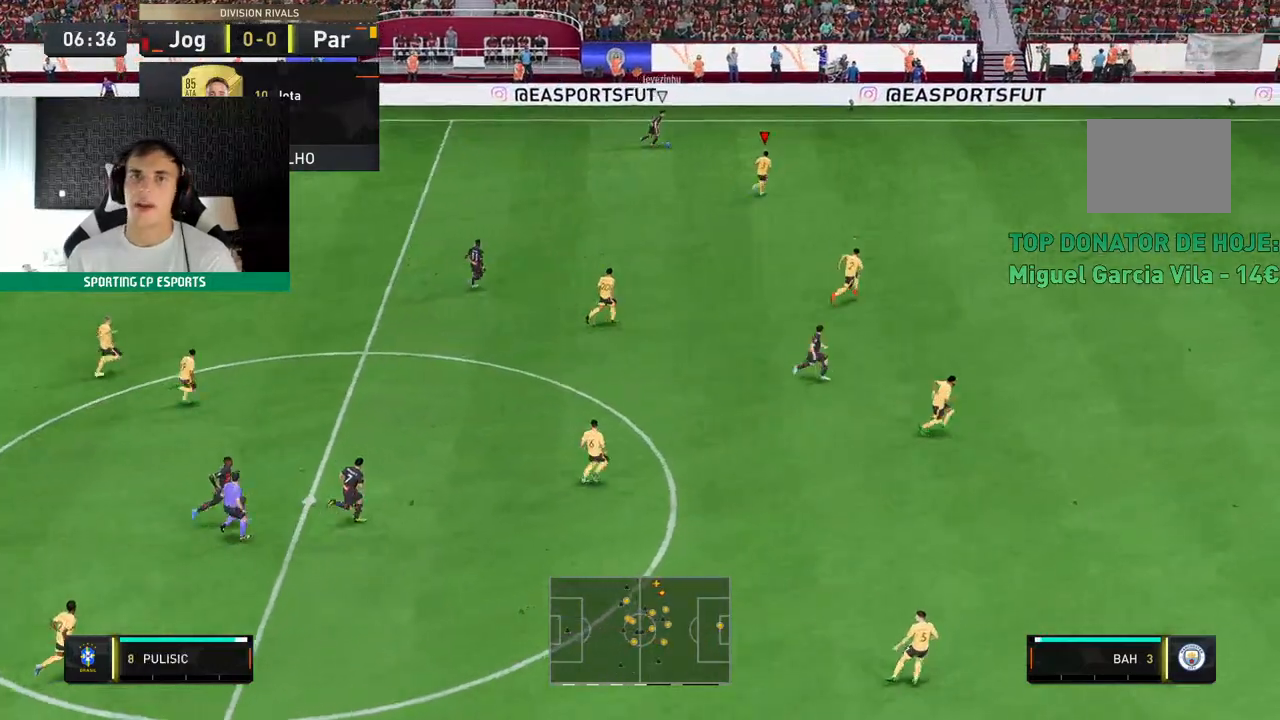
{"buttons": ["L2", "R2"], "left_stick": "up", "events": [[50, "L2", "down"]]}